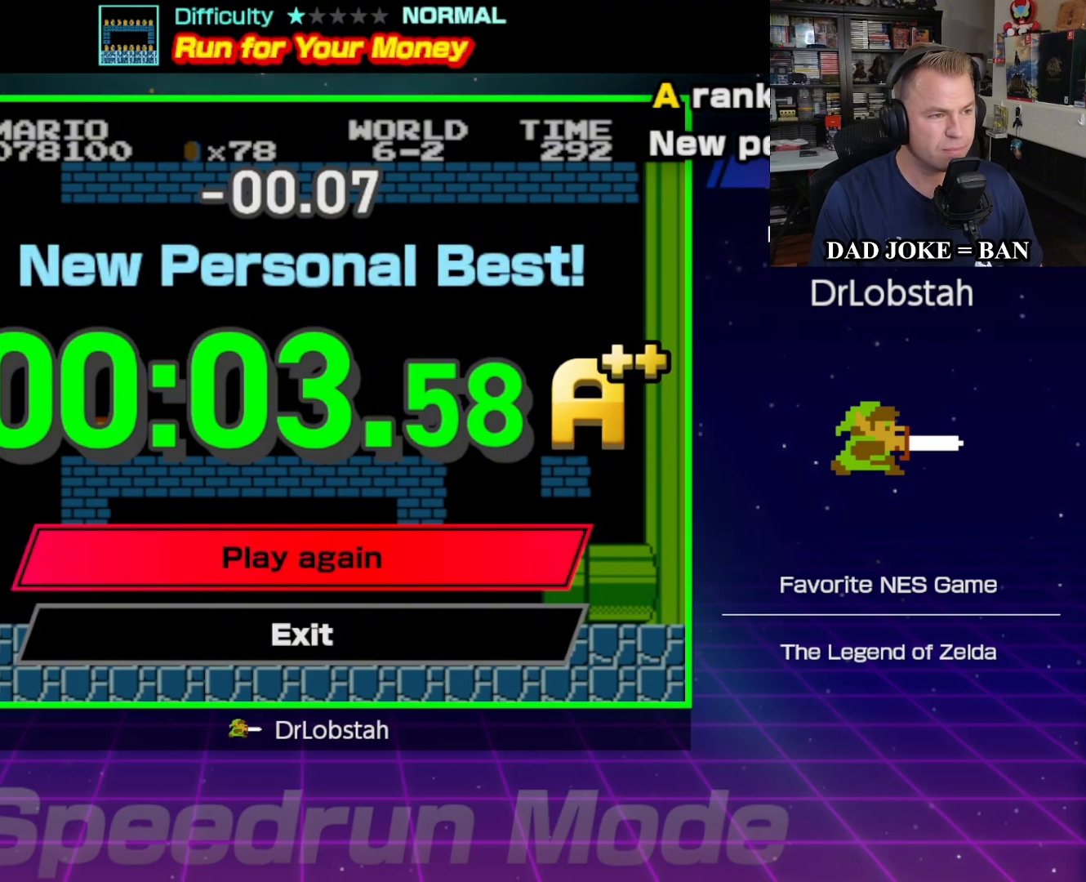
Gameplay with a controller (Nintendo layout); each line is a JSON object with the inputs held at the frame after it. "events" lists button and stick changes between this image and that frame as [ms after this image, input, new state], when the widget could be followed in between. Not read: L3 R3.
{"buttons": ["A"], "events": [[367, "A", "down"]]}
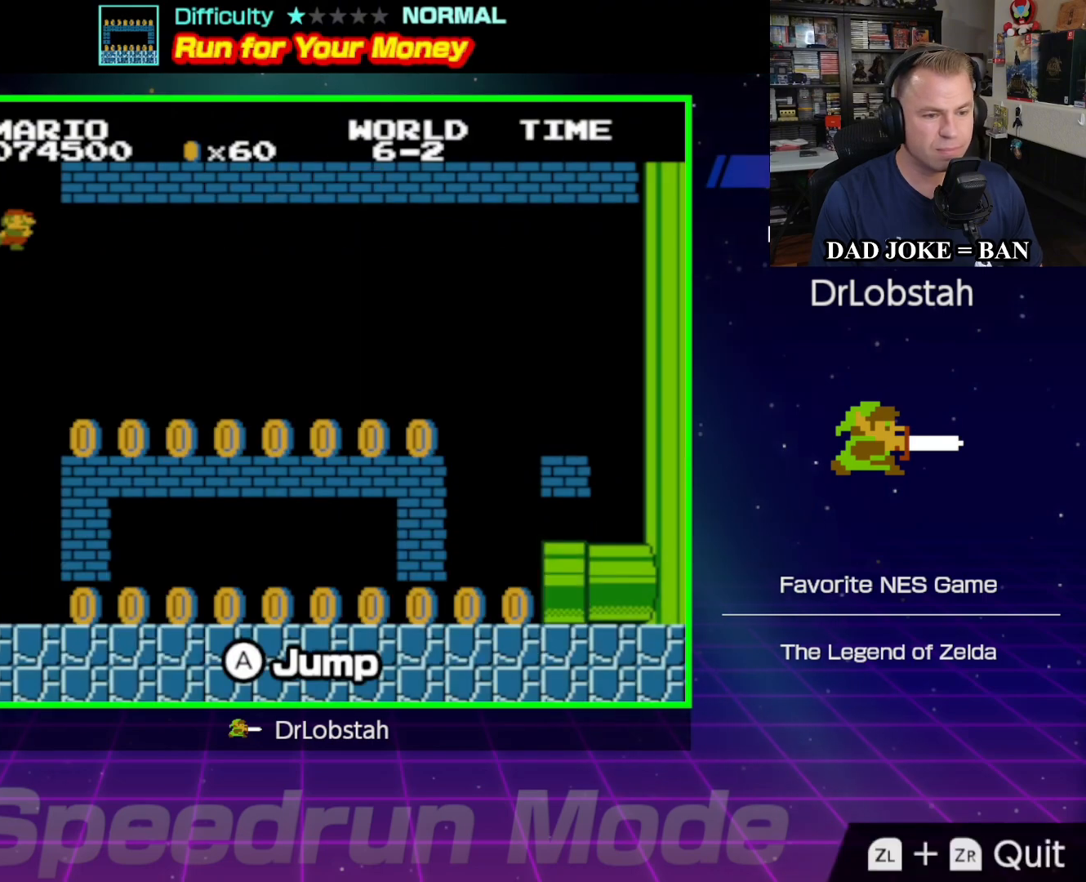
{"buttons": [], "events": [[33, "A", "up"]]}
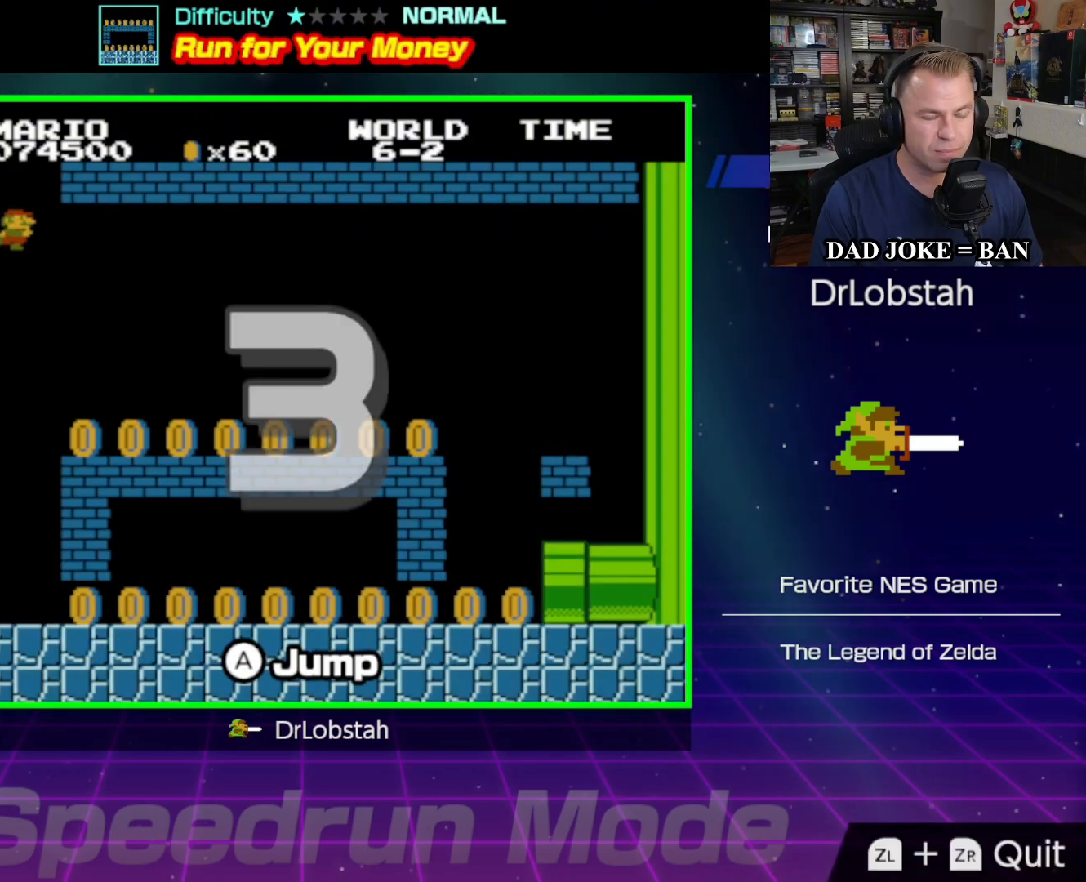
{"buttons": ["B"], "events": [[100, "DPAD_RIGHT", "down"], [200, "B", "down"], [350, "DPAD_RIGHT", "up"]]}
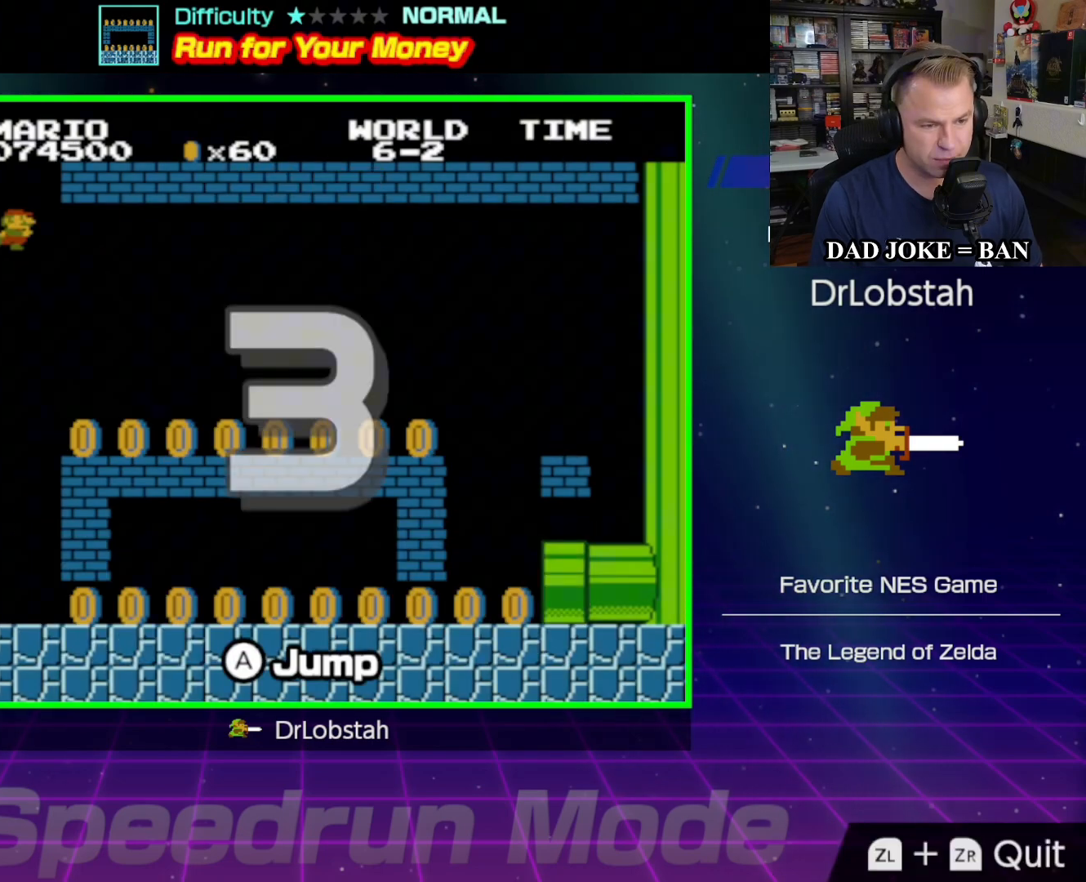
{"buttons": ["B"], "events": []}
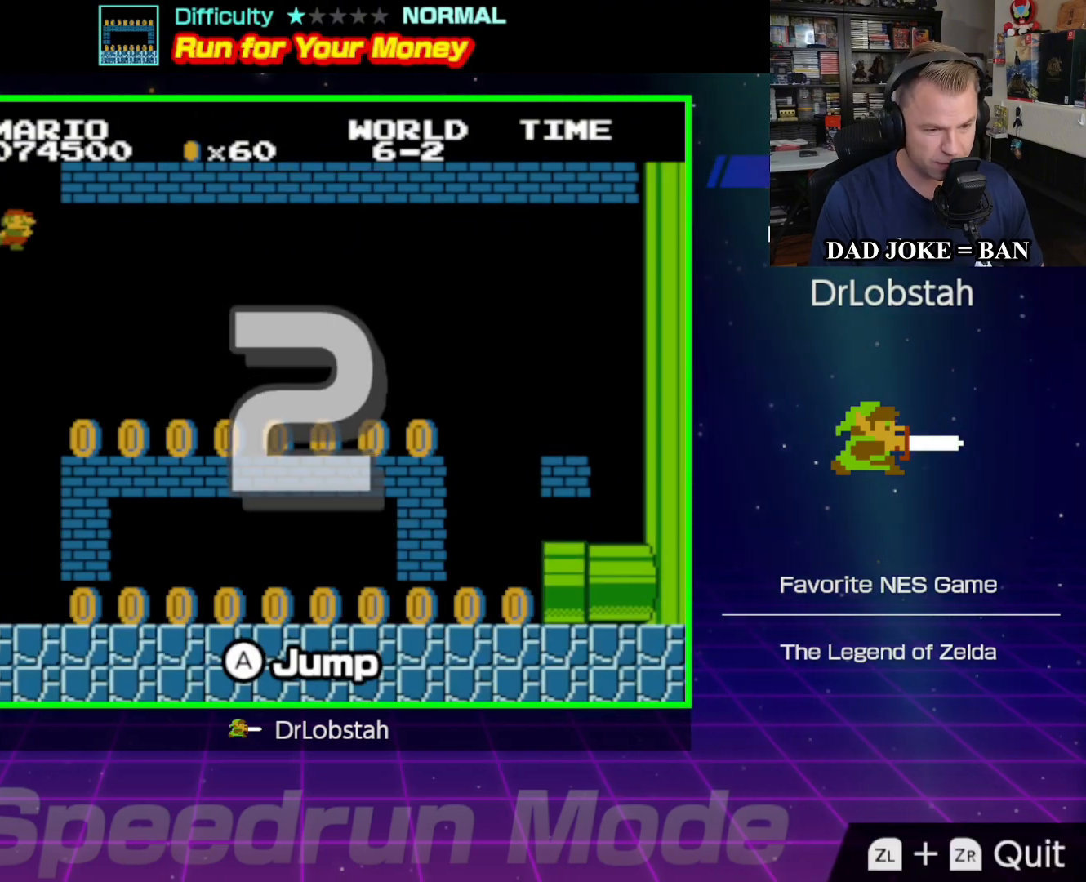
{"buttons": ["B"], "events": []}
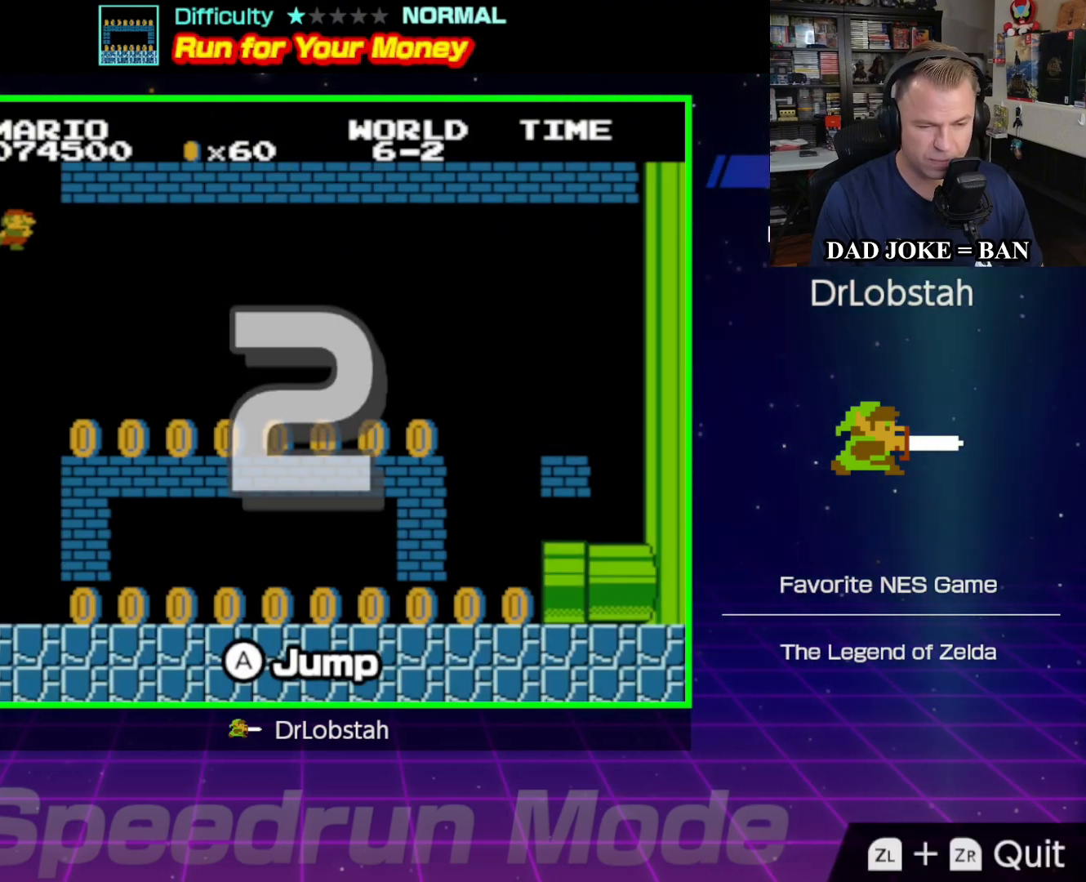
{"buttons": ["B"], "events": []}
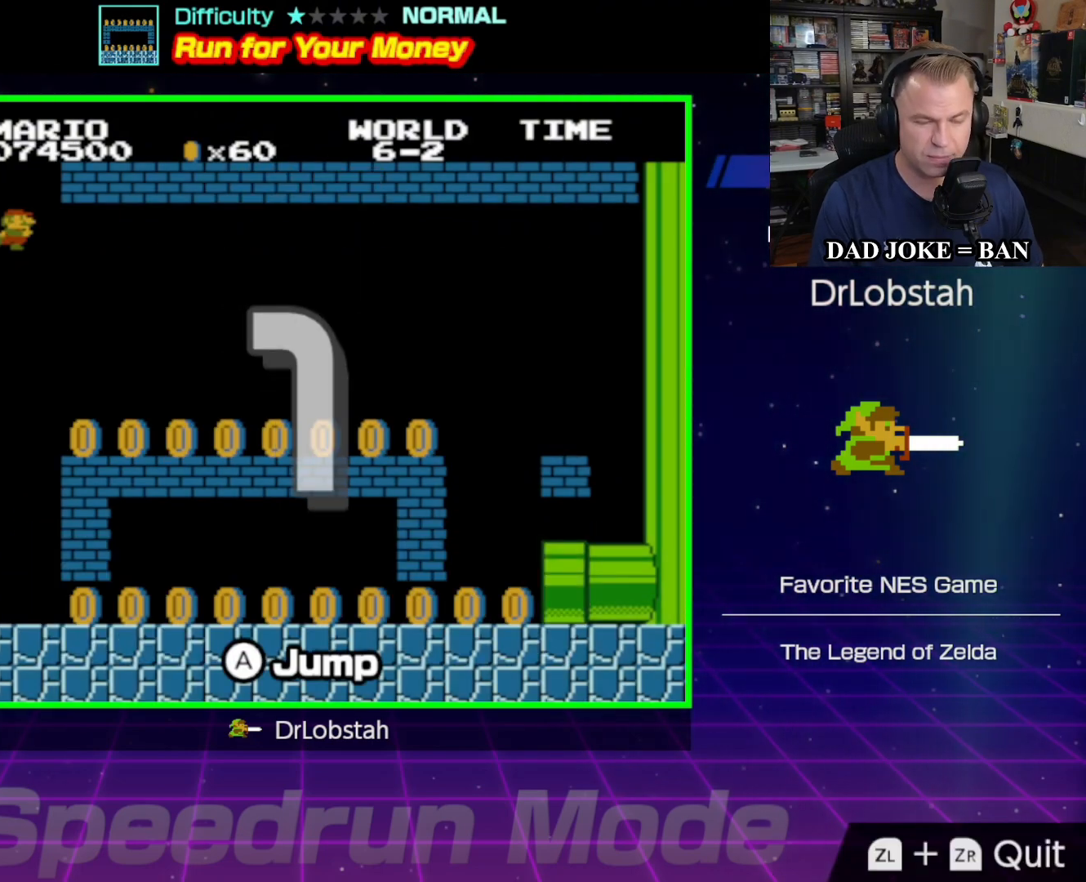
{"buttons": ["B"], "events": []}
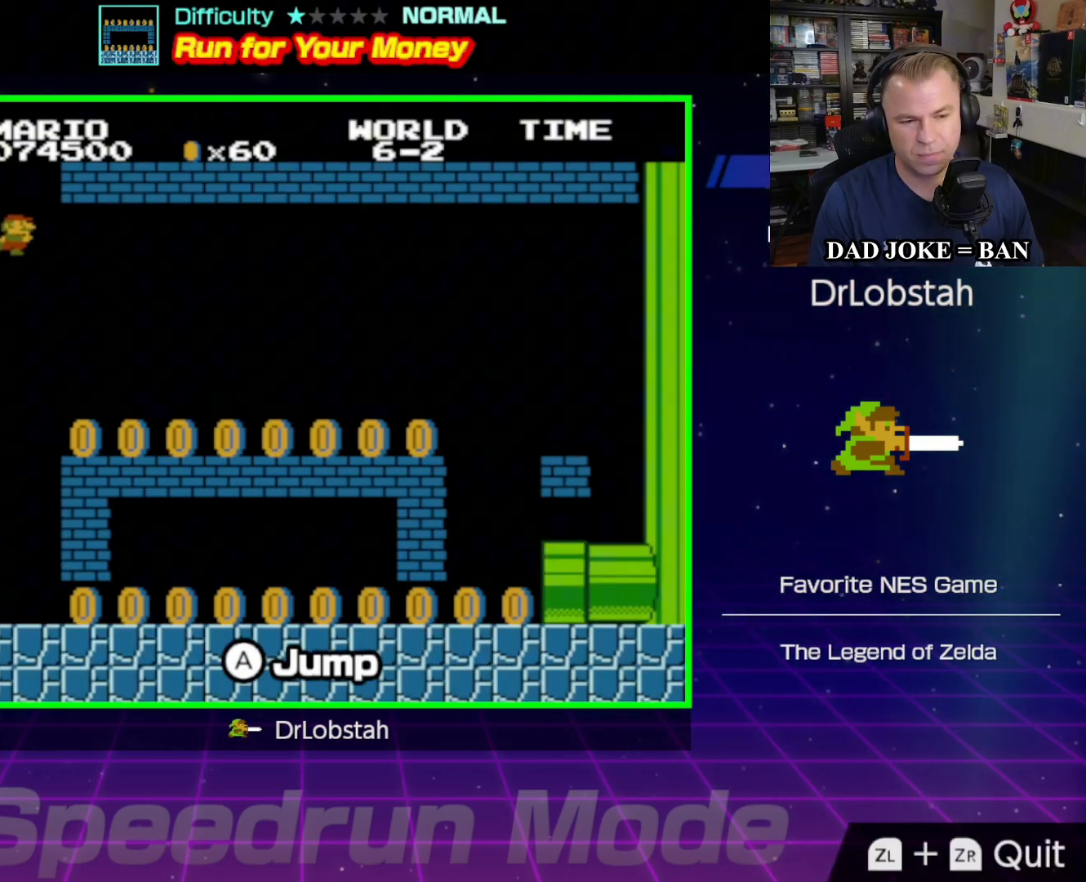
{"buttons": ["B", "DPAD_RIGHT"], "events": [[433, "DPAD_RIGHT", "down"]]}
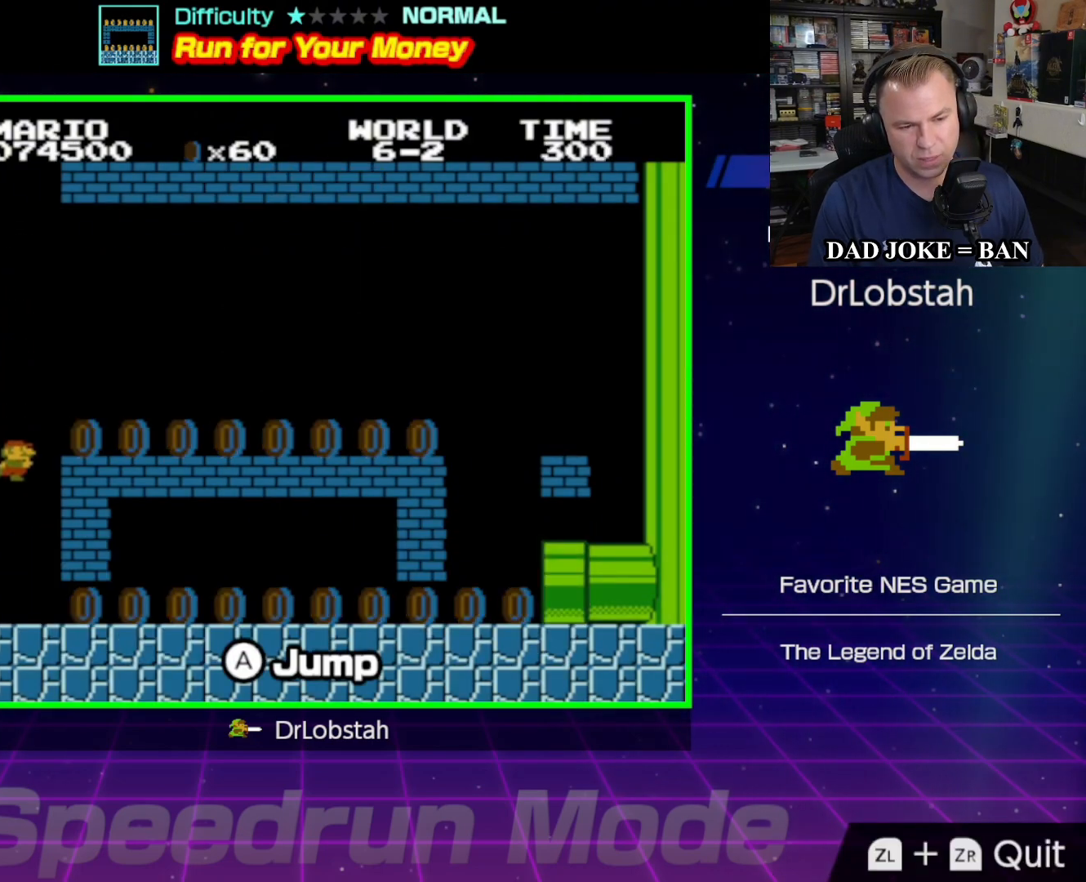
{"buttons": ["B", "DPAD_RIGHT"], "events": []}
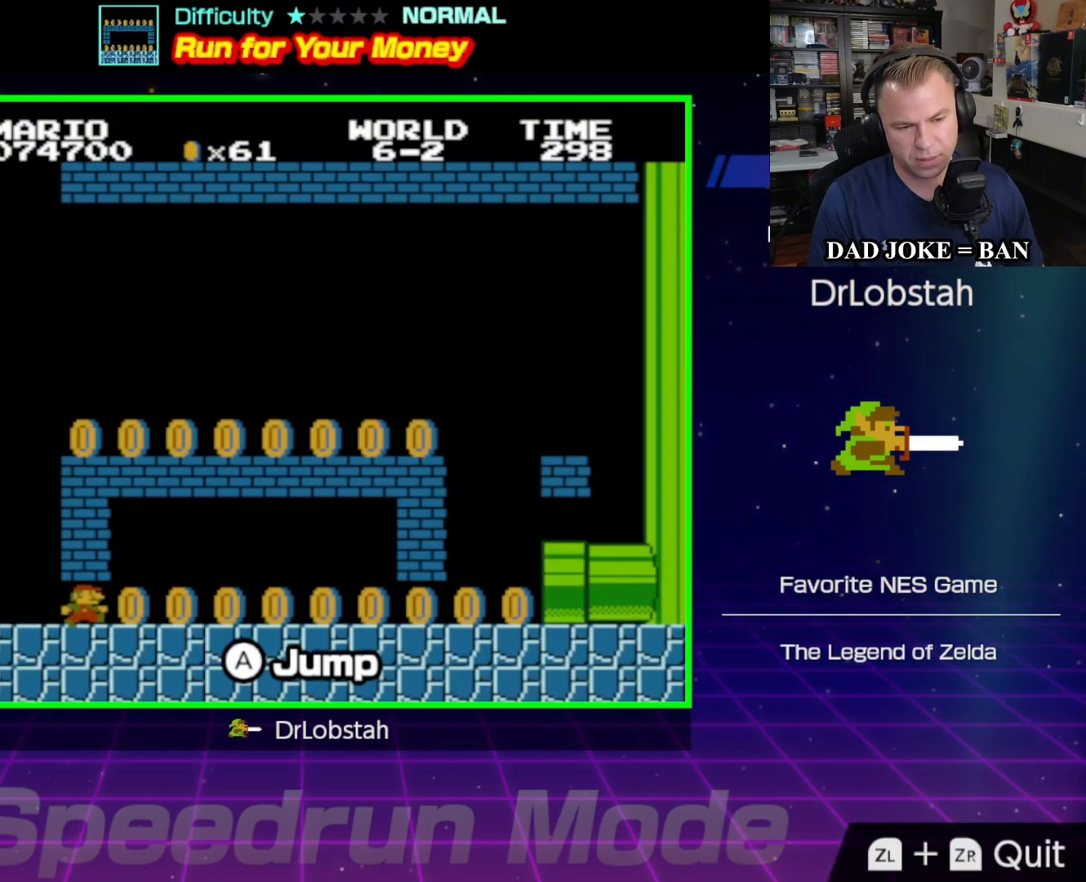
{"buttons": ["B", "DPAD_RIGHT"], "events": []}
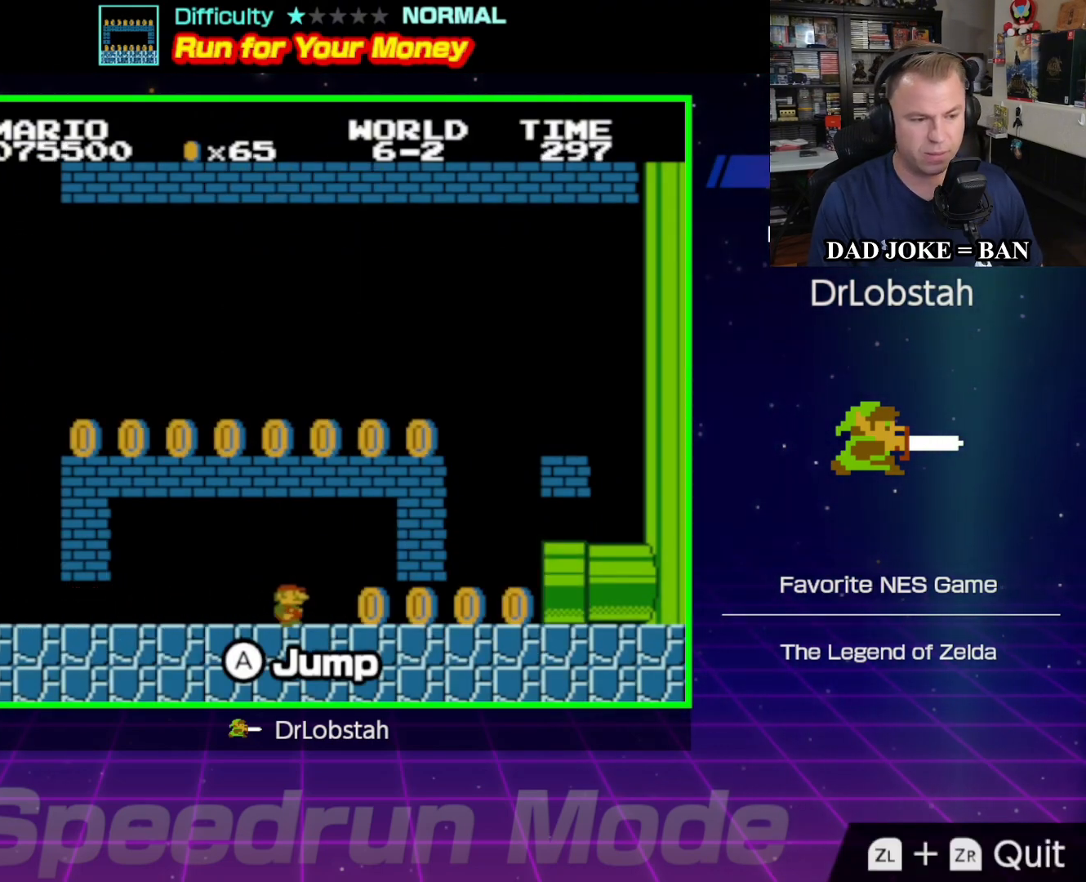
{"buttons": ["B", "DPAD_LEFT"], "events": [[283, "DPAD_RIGHT", "up"], [367, "DPAD_LEFT", "down"]]}
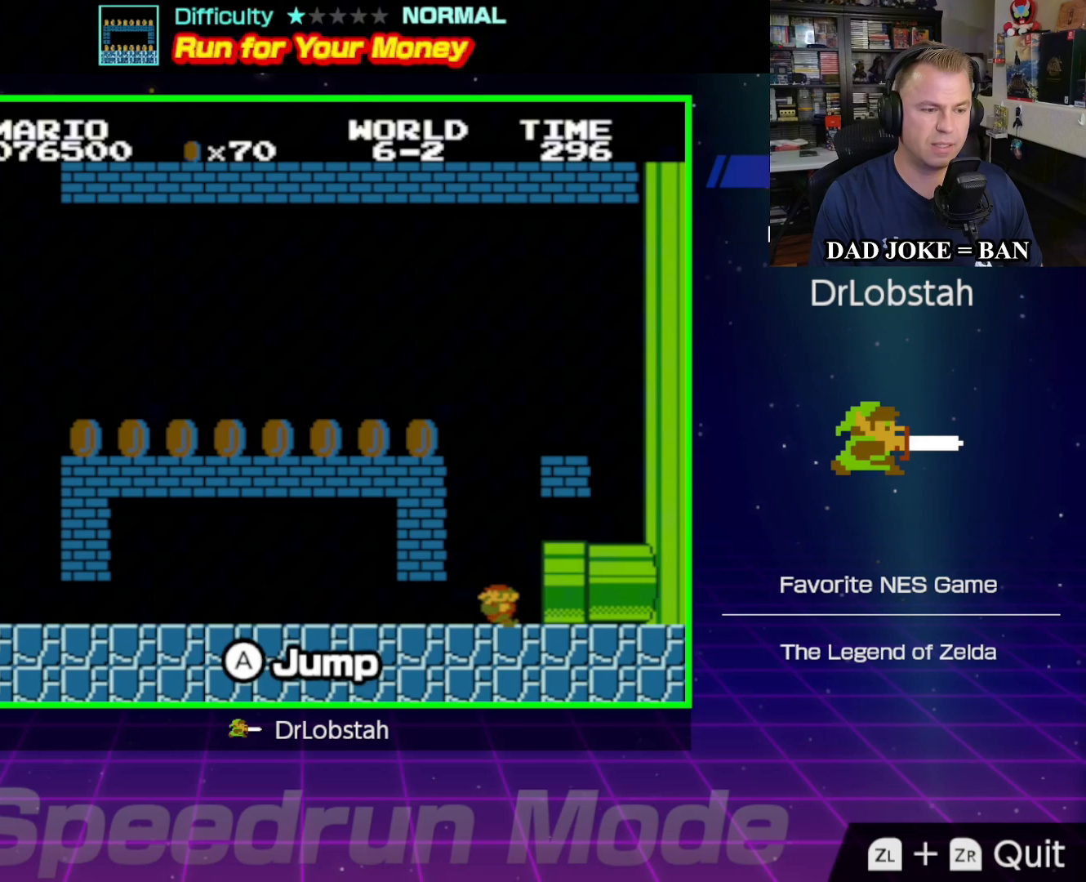
{"buttons": ["A", "B", "DPAD_LEFT"], "events": [[67, "A", "down"]]}
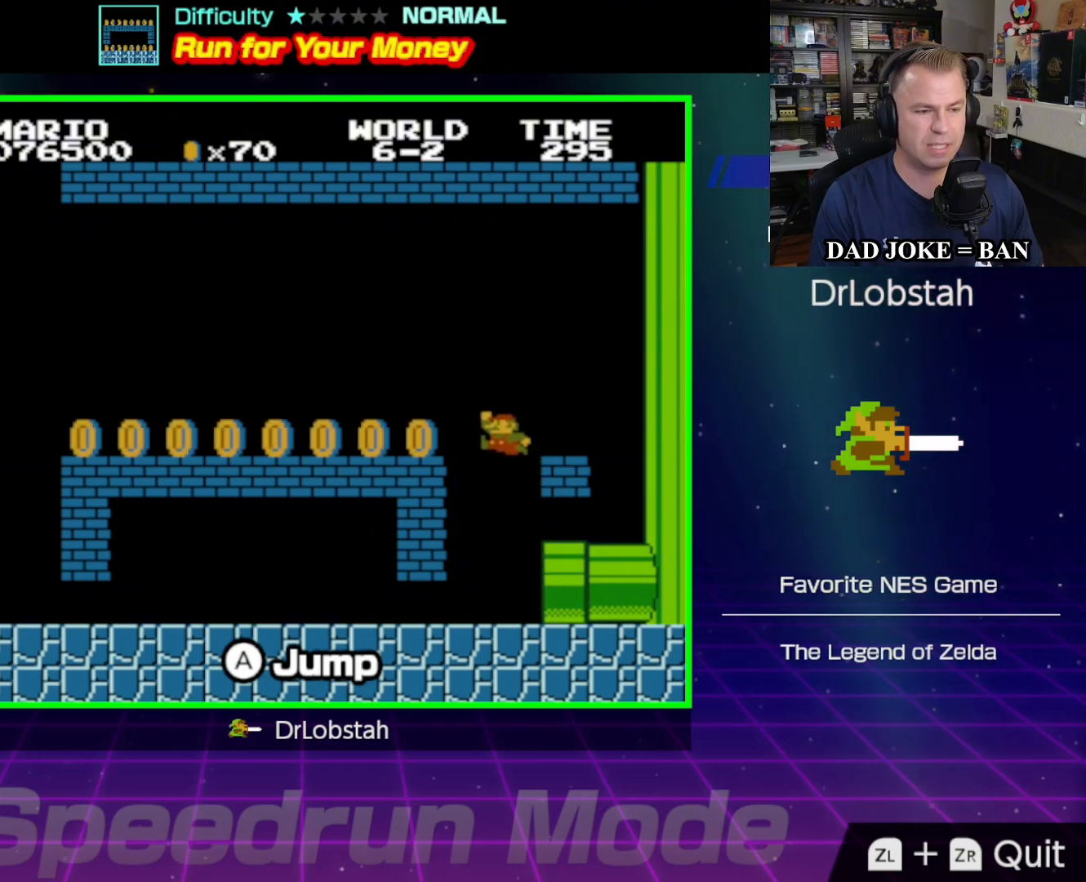
{"buttons": ["B", "DPAD_LEFT"], "events": [[300, "A", "up"]]}
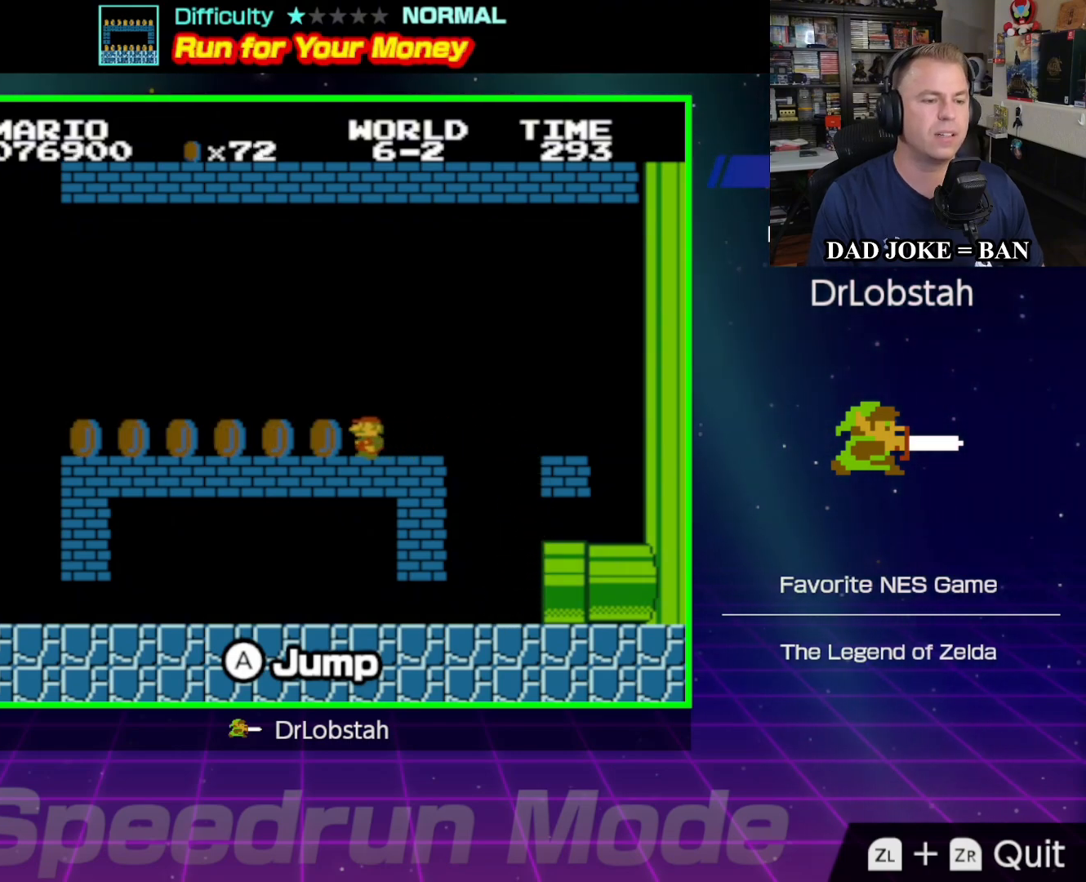
{"buttons": ["B", "DPAD_LEFT"], "events": []}
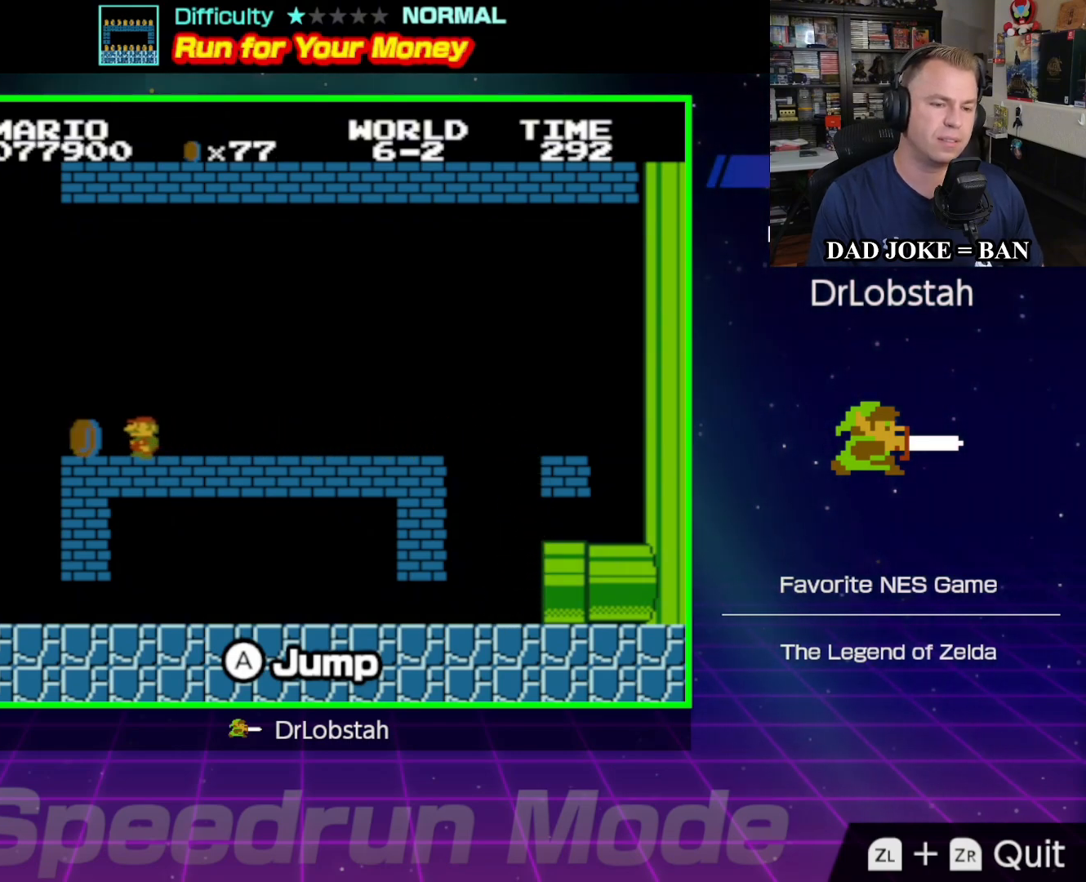
{"buttons": [], "events": [[117, "B", "up"], [117, "DPAD_LEFT", "up"]]}
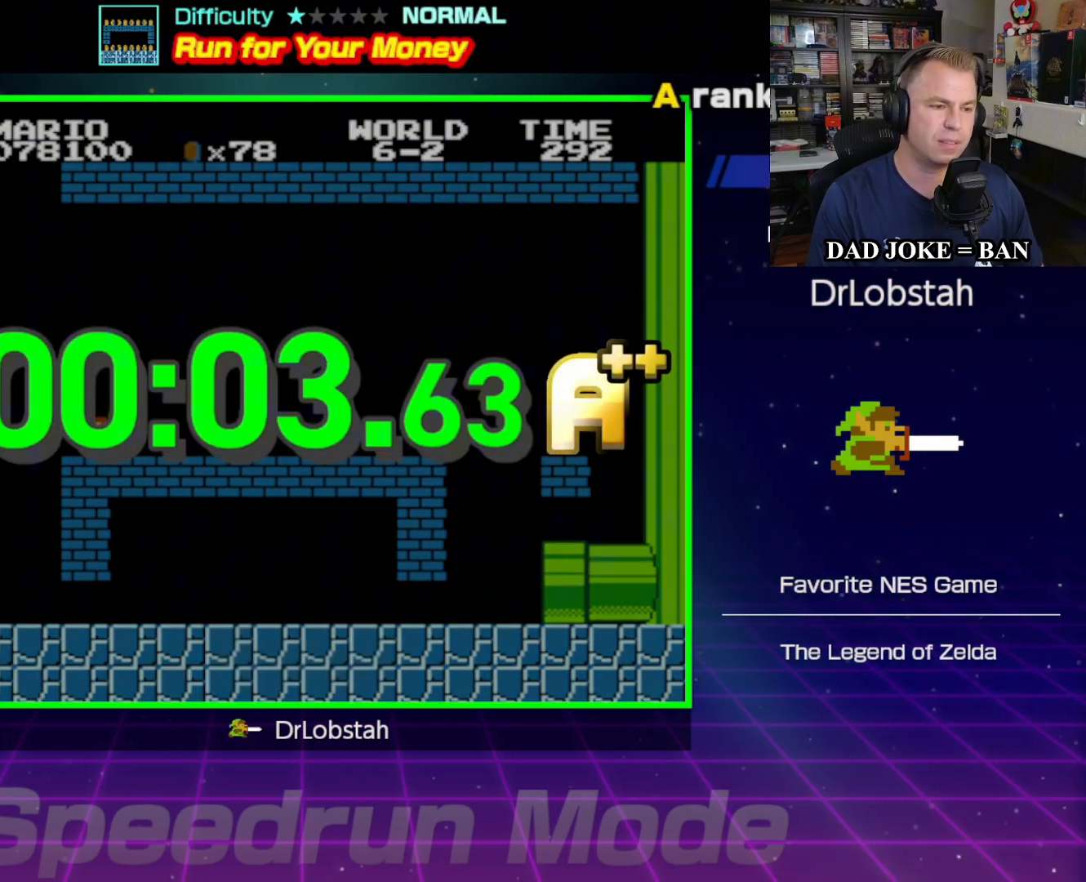
{"buttons": [], "events": []}
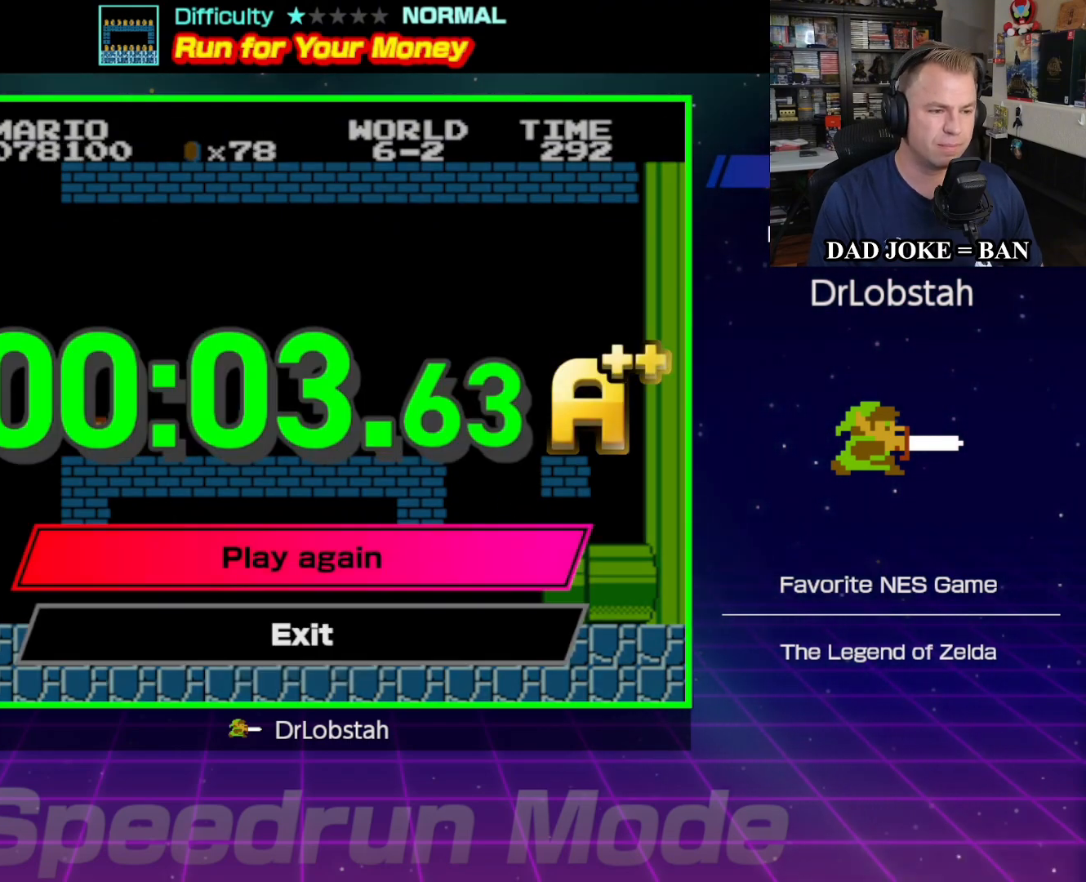
{"buttons": [], "events": [[17, "A", "down"], [150, "A", "up"]]}
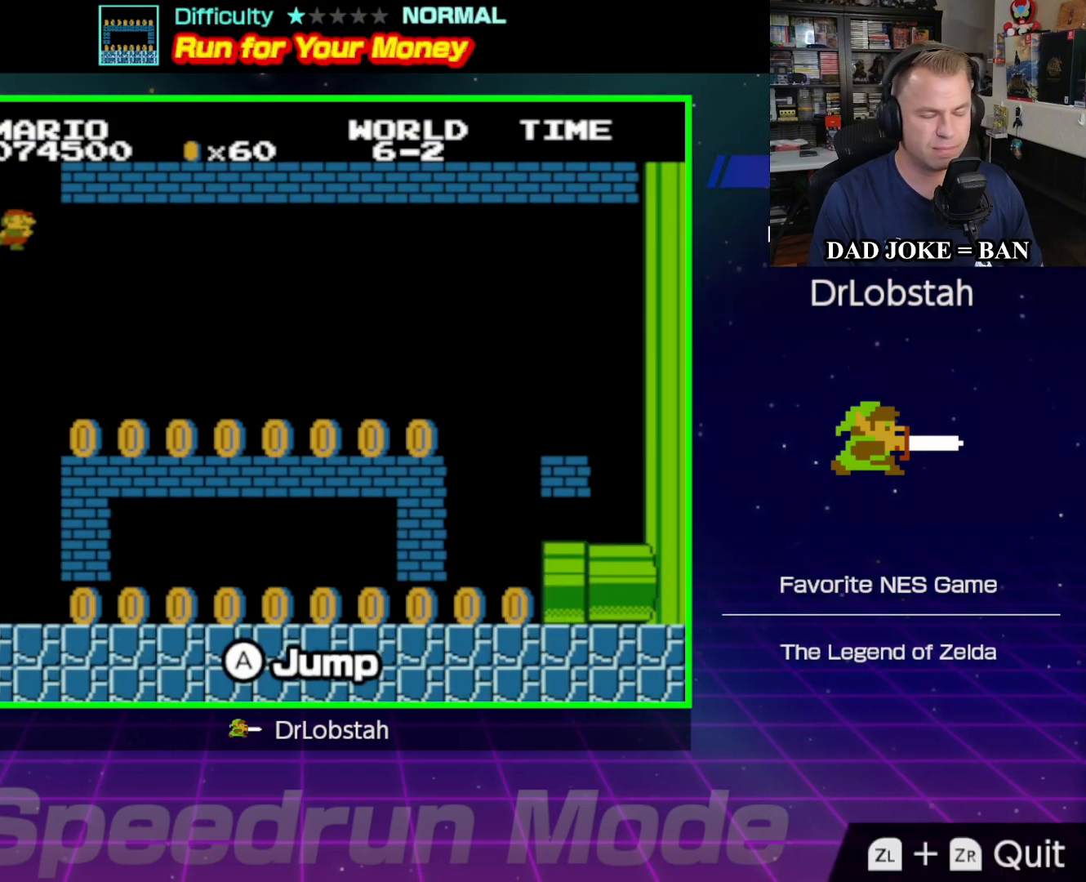
{"buttons": ["B", "DPAD_RIGHT"], "events": [[100, "B", "down"], [467, "DPAD_RIGHT", "down"]]}
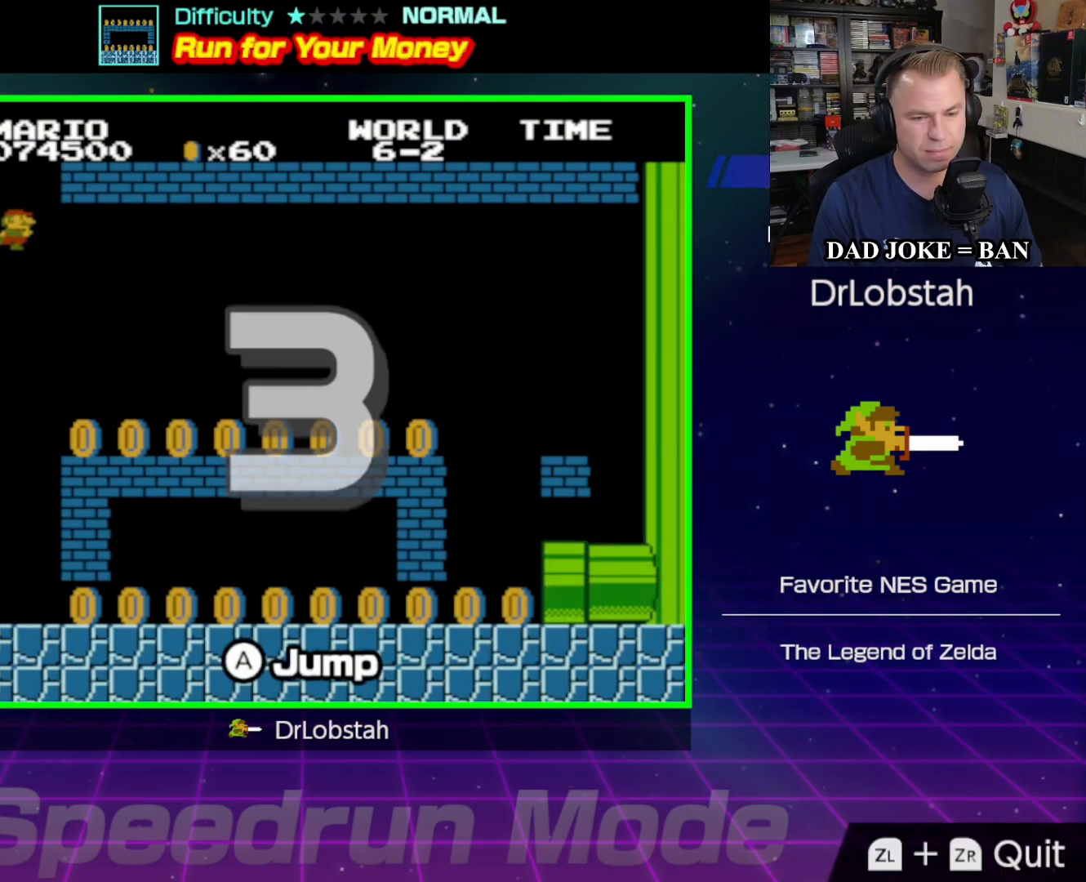
{"buttons": ["B"], "events": [[233, "DPAD_RIGHT", "up"]]}
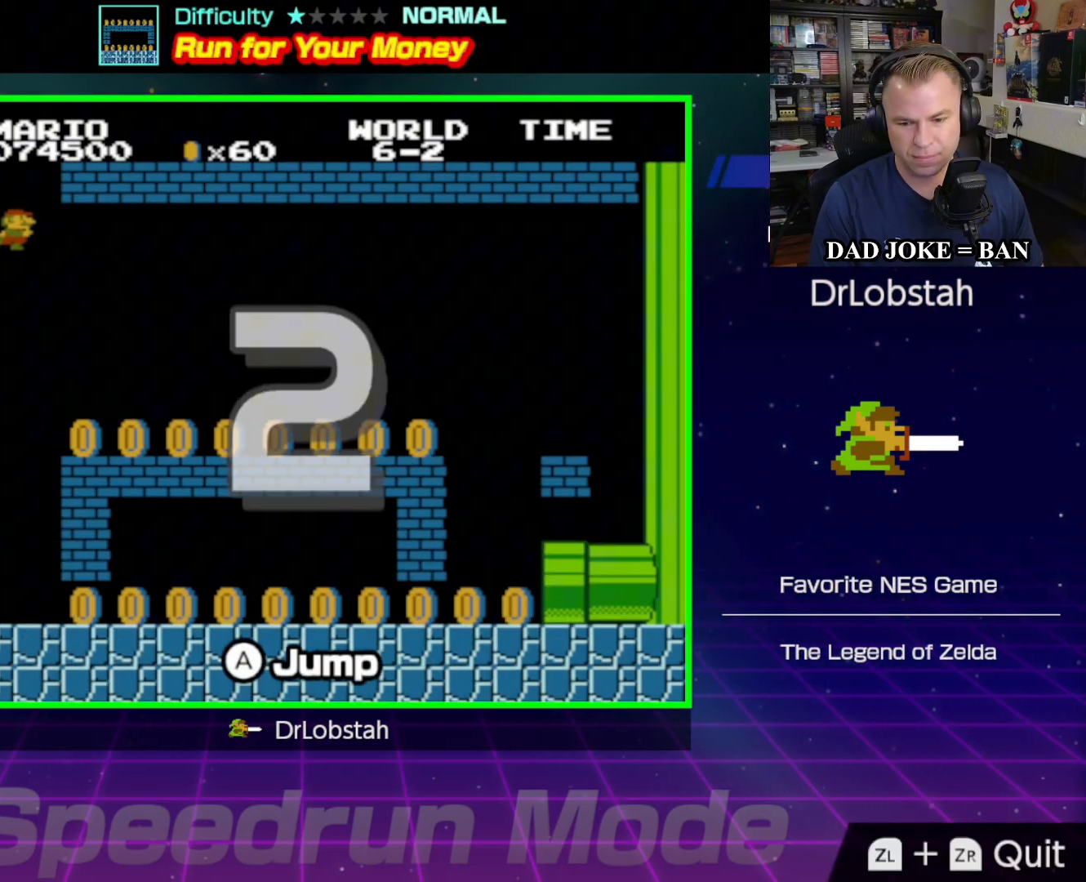
{"buttons": ["B"], "events": []}
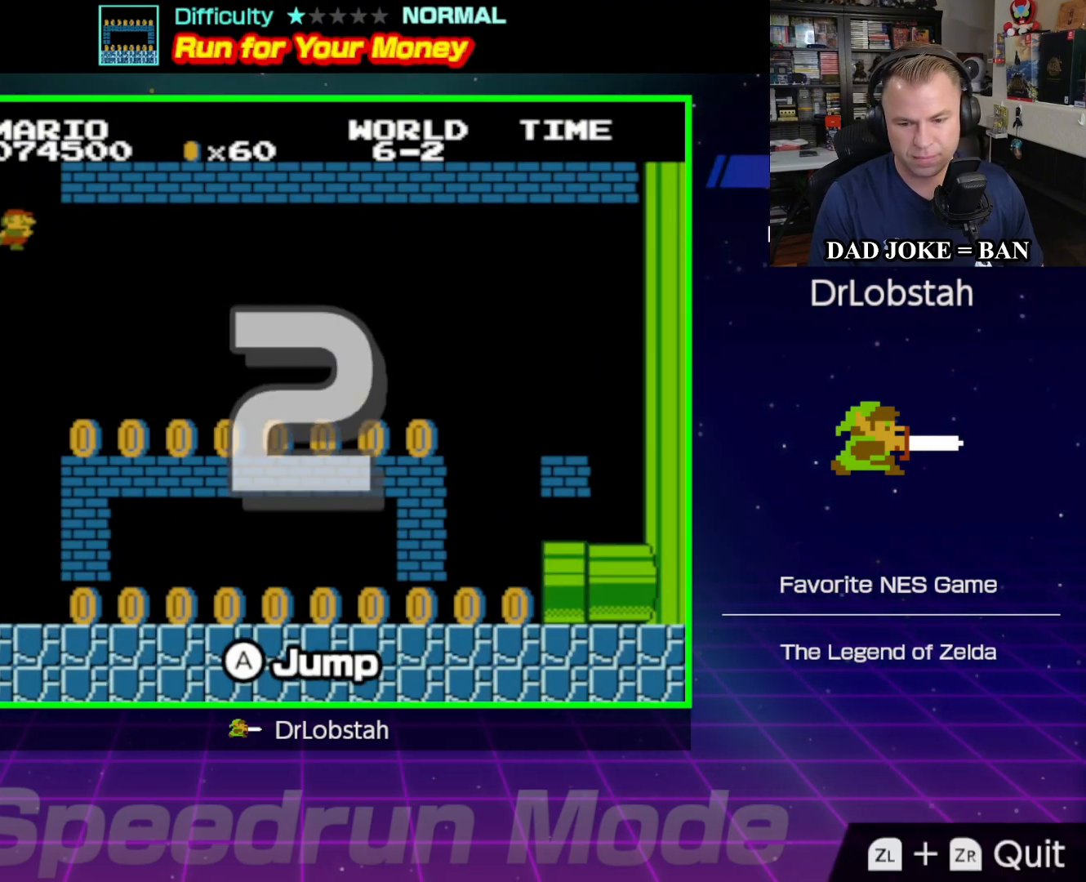
{"buttons": ["B"], "events": []}
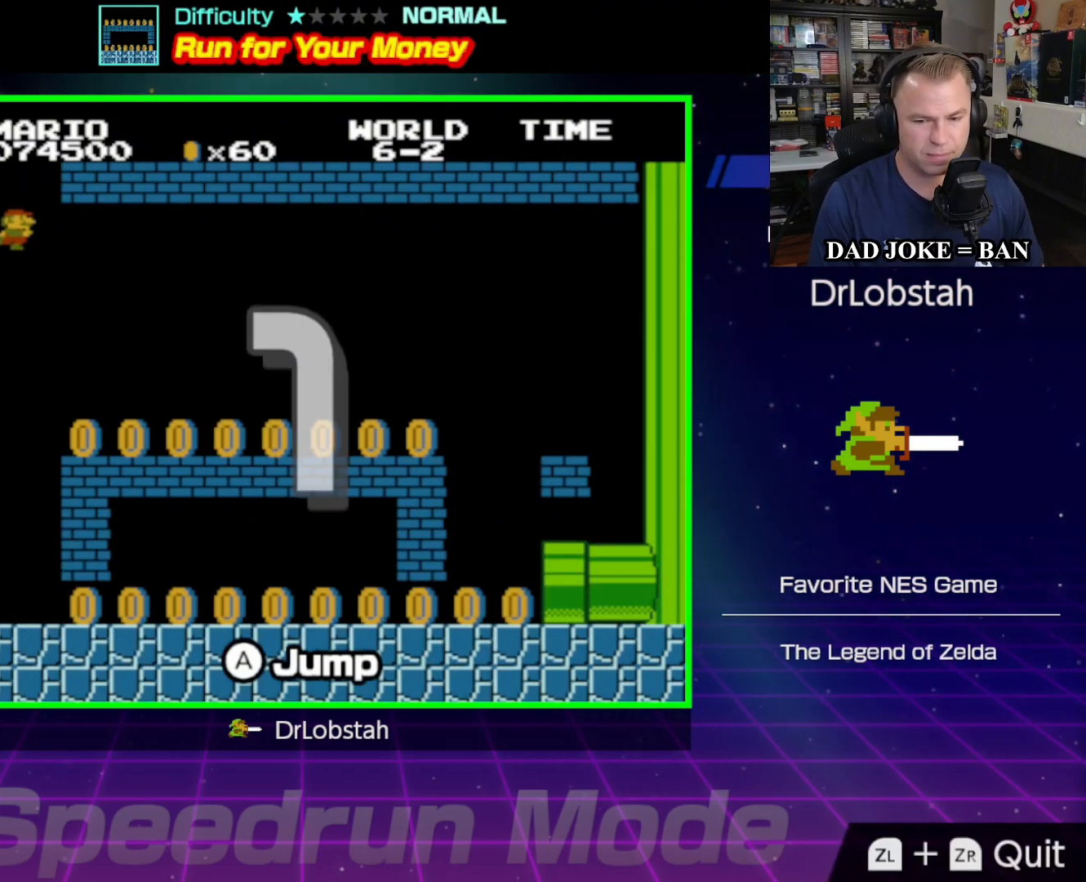
{"buttons": ["B"], "events": []}
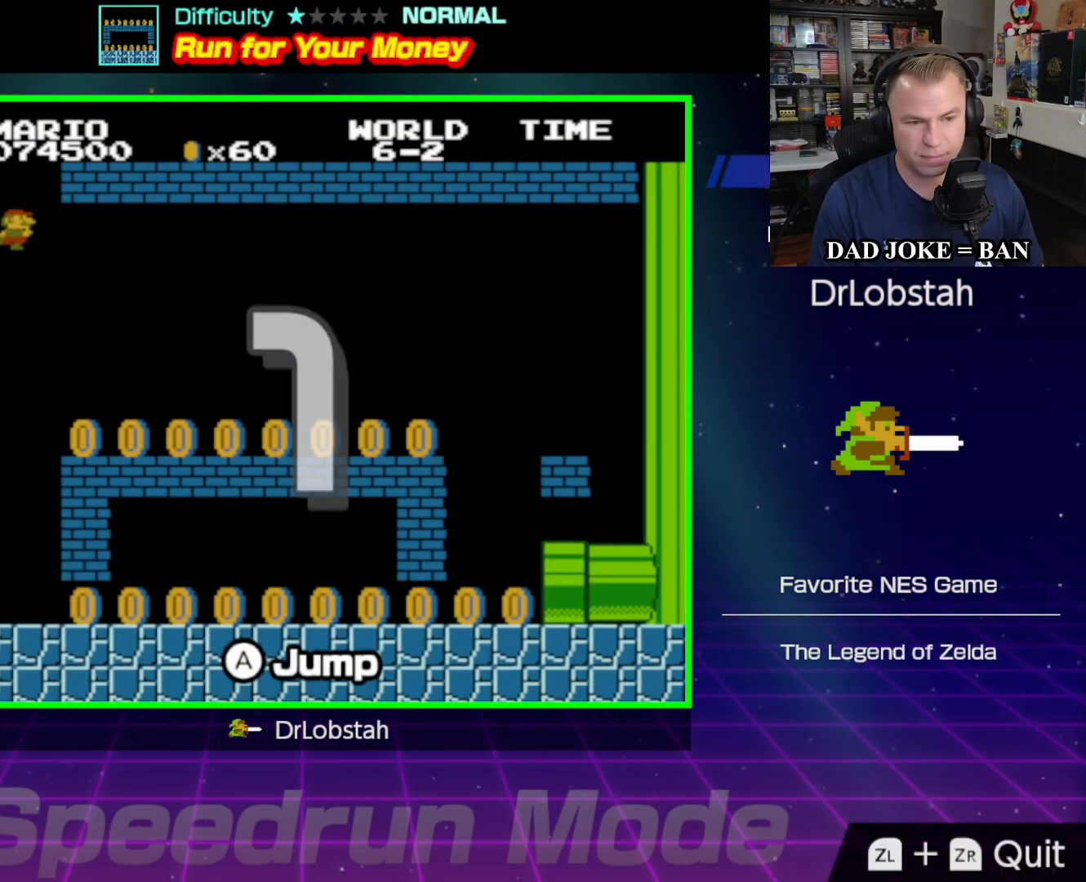
{"buttons": ["B", "DPAD_RIGHT"], "events": [[67, "DPAD_RIGHT", "down"]]}
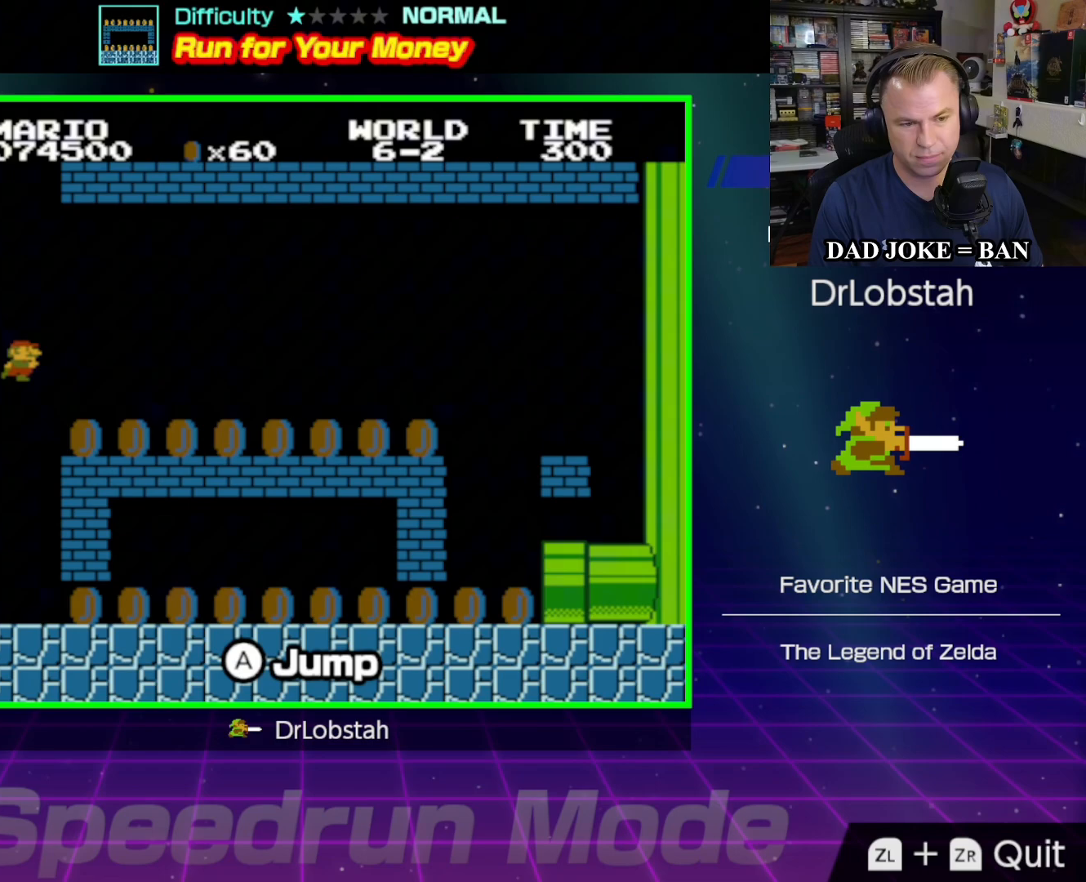
{"buttons": ["B", "DPAD_RIGHT"], "events": []}
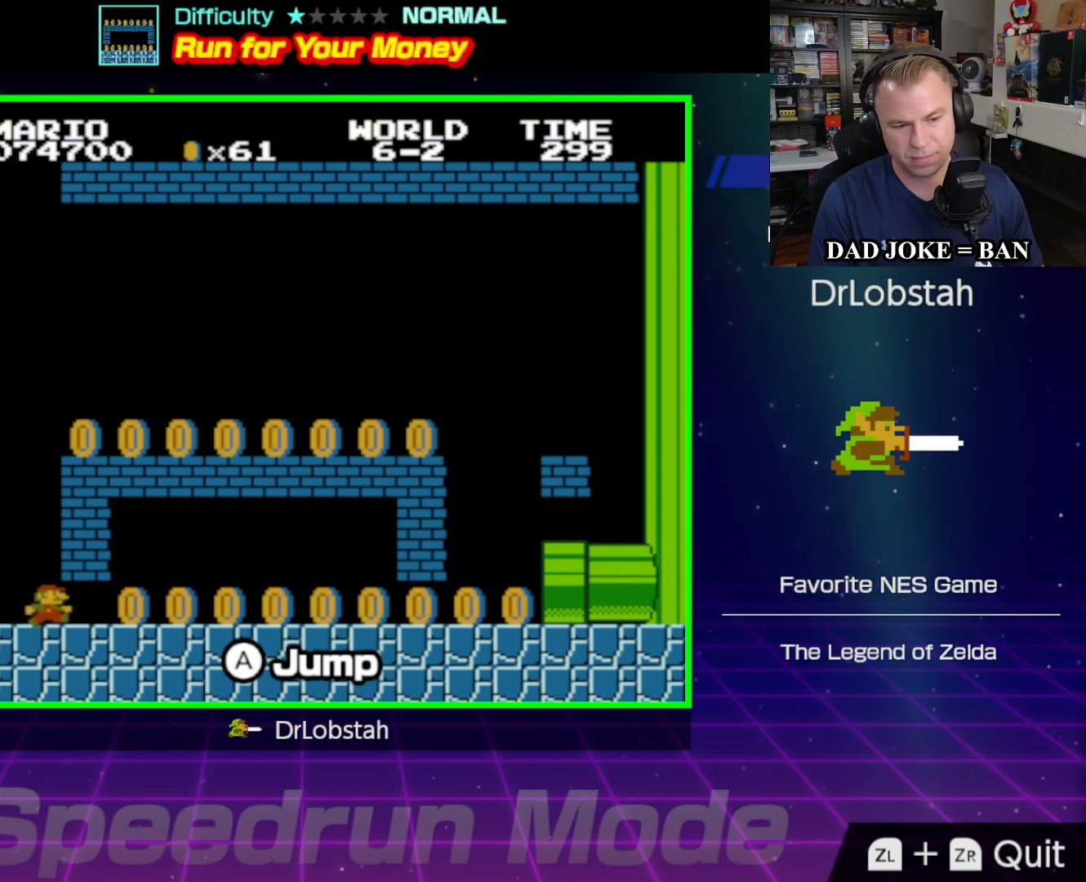
{"buttons": ["B", "DPAD_RIGHT"], "events": []}
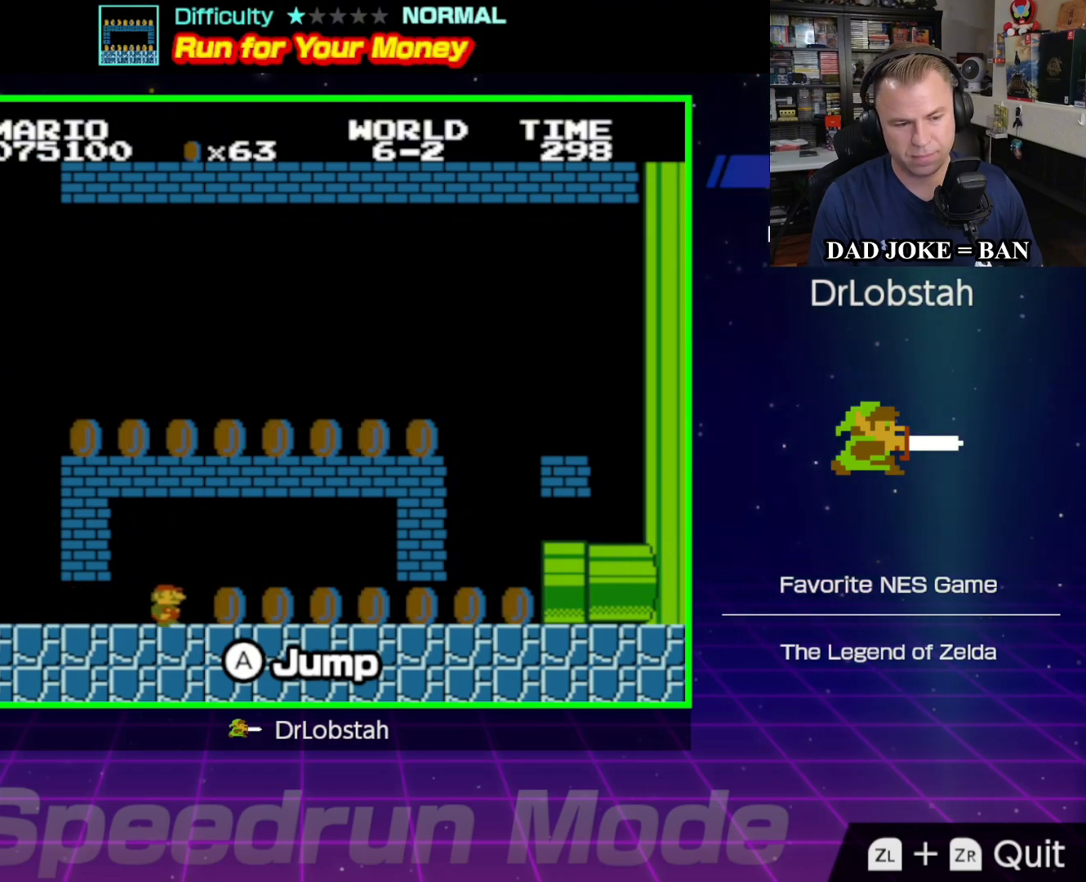
{"buttons": ["B"], "events": [[500, "DPAD_RIGHT", "up"]]}
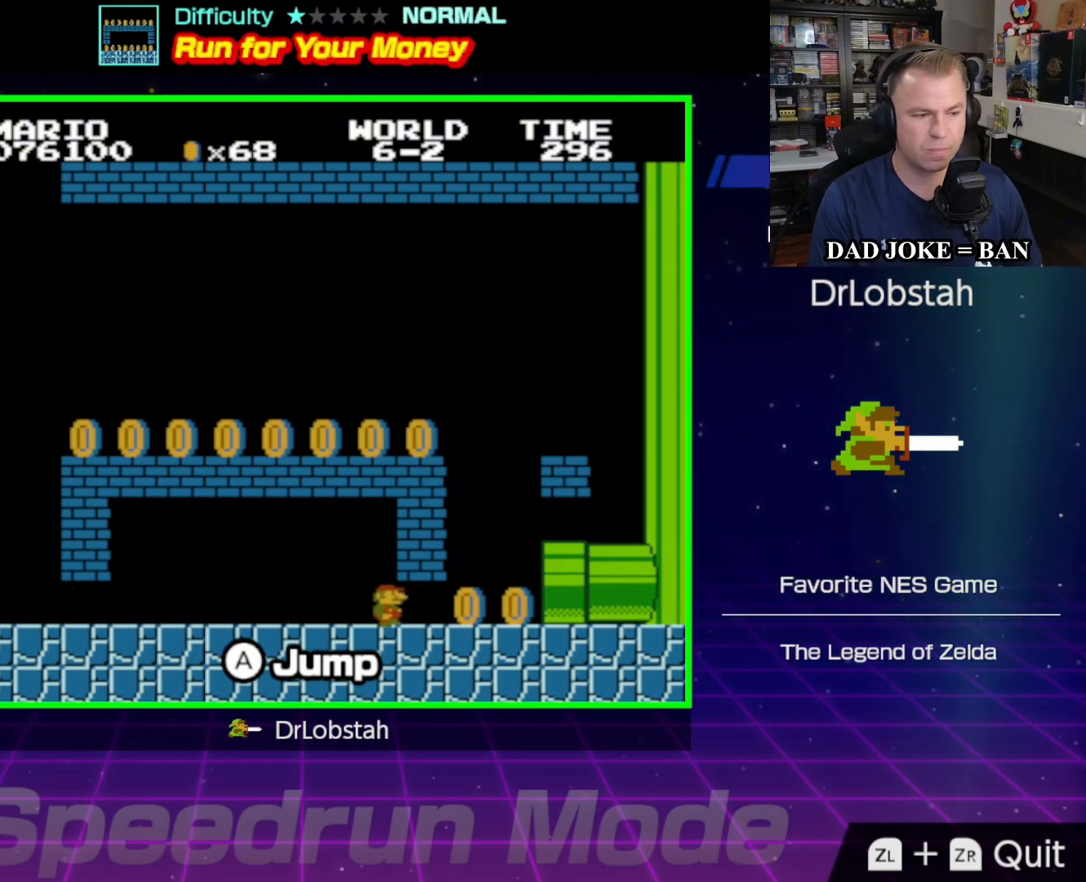
{"buttons": ["A", "B", "DPAD_UP", "DPAD_LEFT"], "events": [[67, "DPAD_LEFT", "down"], [367, "A", "down"], [417, "DPAD_UP", "down"]]}